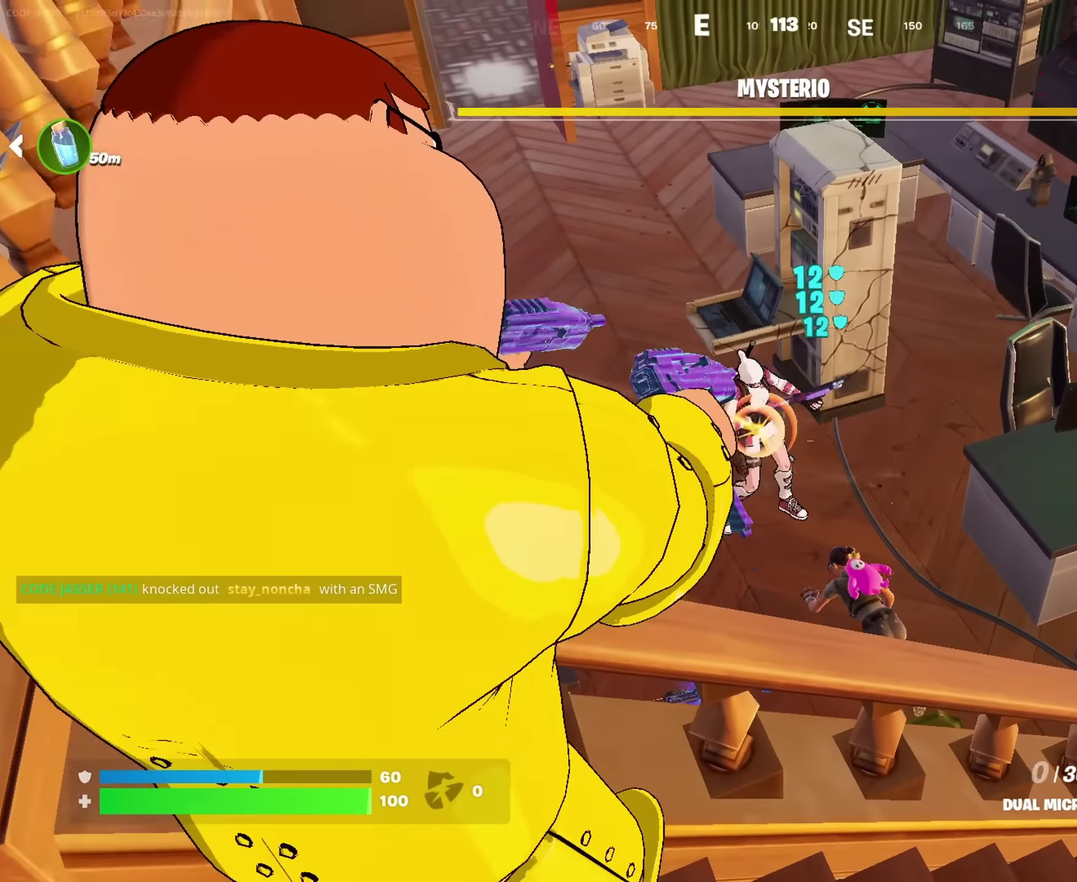
Gameplay with a controller (PlayStation layout); each line is a JSON object with the inputs held at the frame after it (dt_ms = milliseconds from this image to that frame). "events" lists button and stick changes between this image and that frame as [ms after this image, input, new state], when the widget could be followed in between. This document gives stick clicks only as held states, not as events.
{"dt_ms": 400, "buttons": [], "left_stick": "down-left", "right_stick": "center"}
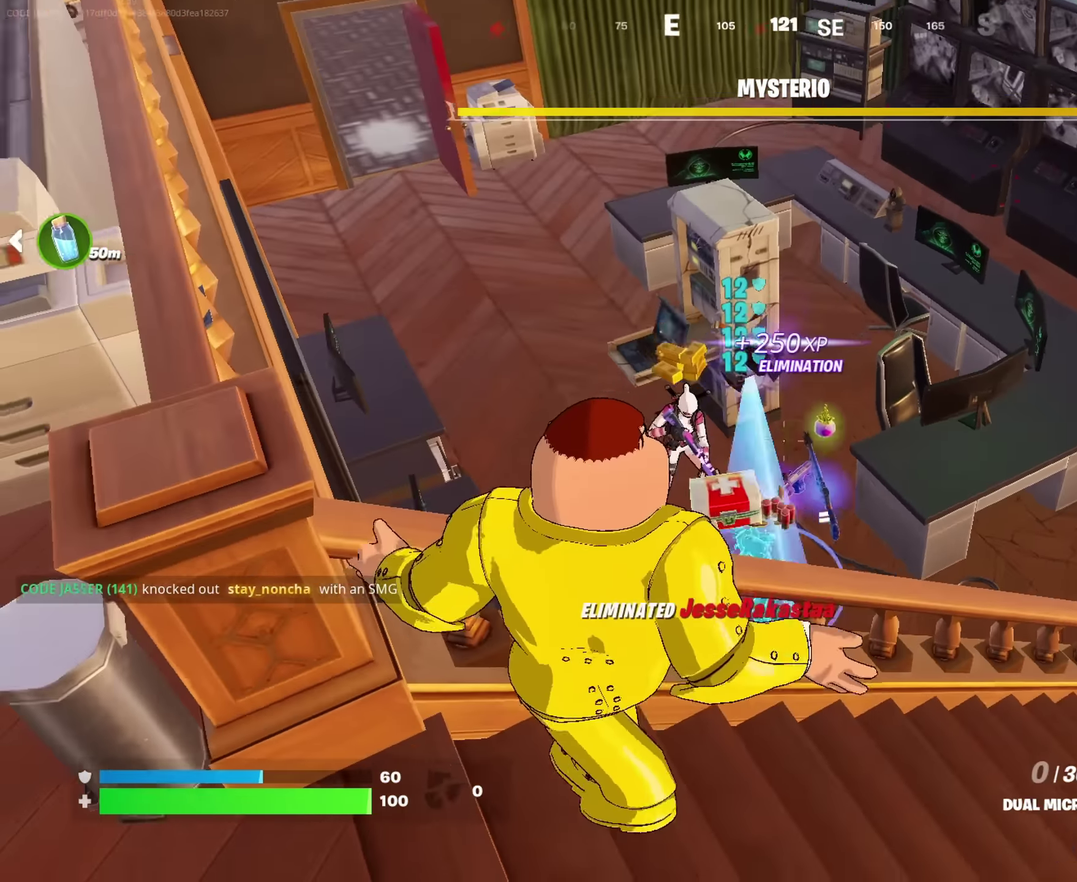
{"dt_ms": 600, "buttons": ["R2"], "left_stick": "center", "right_stick": "center", "events": [[67, "left_stick", "left"], [283, "left_stick", "center"], [383, "left_stick", "up-right"], [400, "right_stick", "left"], [450, "R2", "down"], [483, "right_stick", "center"], [583, "left_stick", "center"]]}
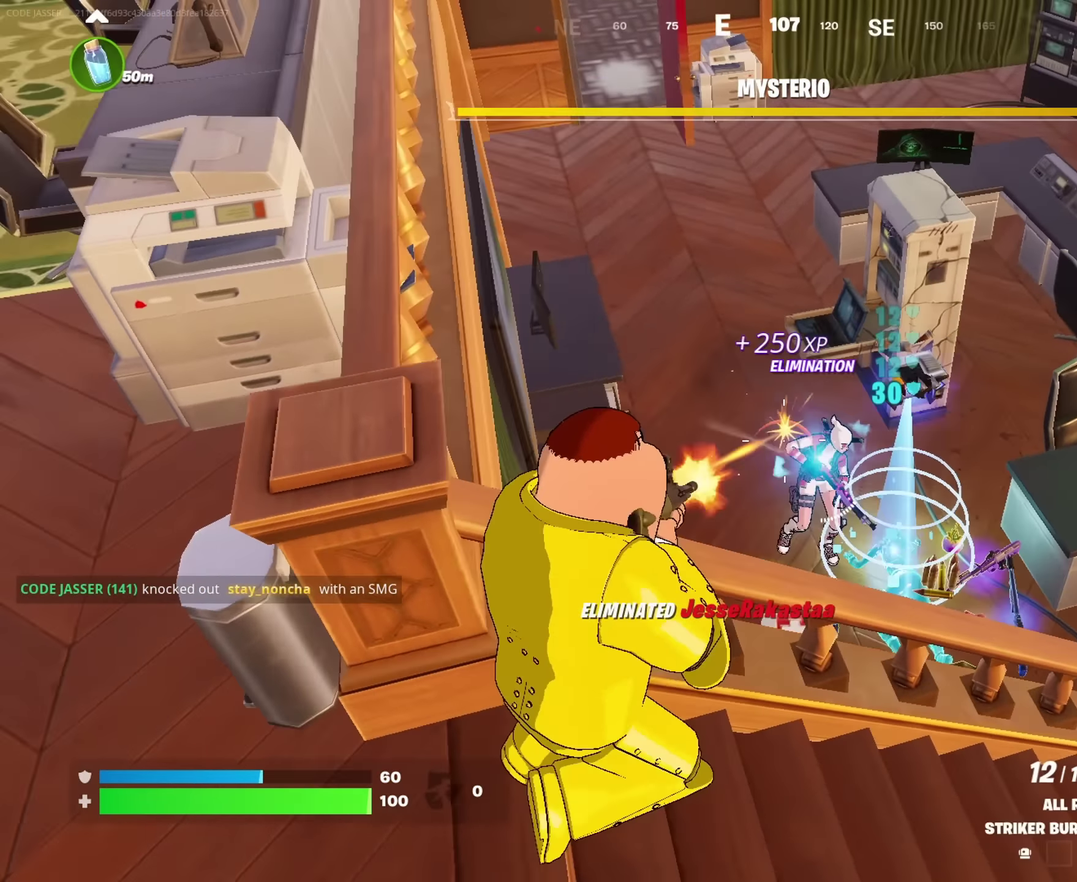
{"dt_ms": 400, "buttons": ["R2"], "left_stick": "up-right", "right_stick": "center", "events": [[50, "right_stick", "down-right"], [117, "left_stick", "up-right"], [150, "right_stick", "center"], [233, "right_stick", "up-left"], [283, "left_stick", "left"], [333, "right_stick", "center"], [383, "left_stick", "up-right"]]}
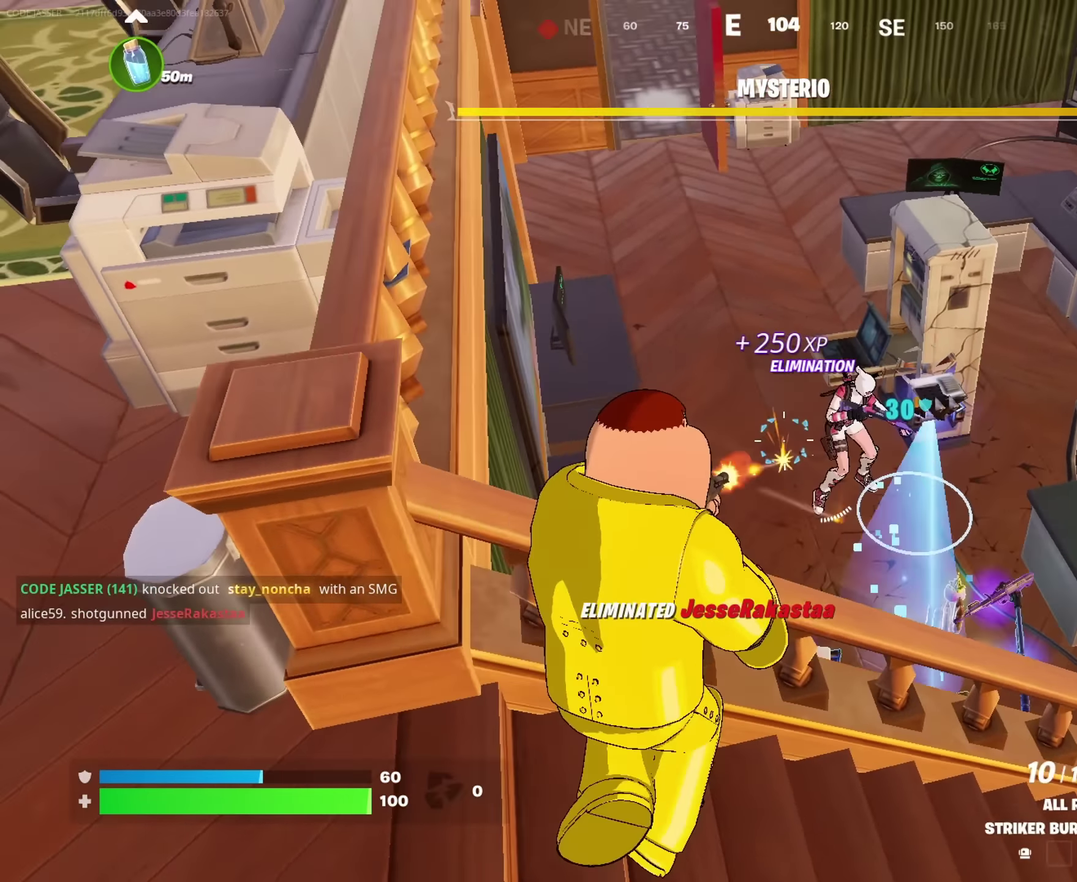
{"dt_ms": 600, "buttons": ["L2", "R2"], "left_stick": "right", "right_stick": "center", "events": [[150, "right_stick", "up-right"], [200, "right_stick", "center"], [400, "L2", "down"], [417, "left_stick", "center"], [467, "right_stick", "up-left"], [550, "left_stick", "right"], [550, "right_stick", "center"]]}
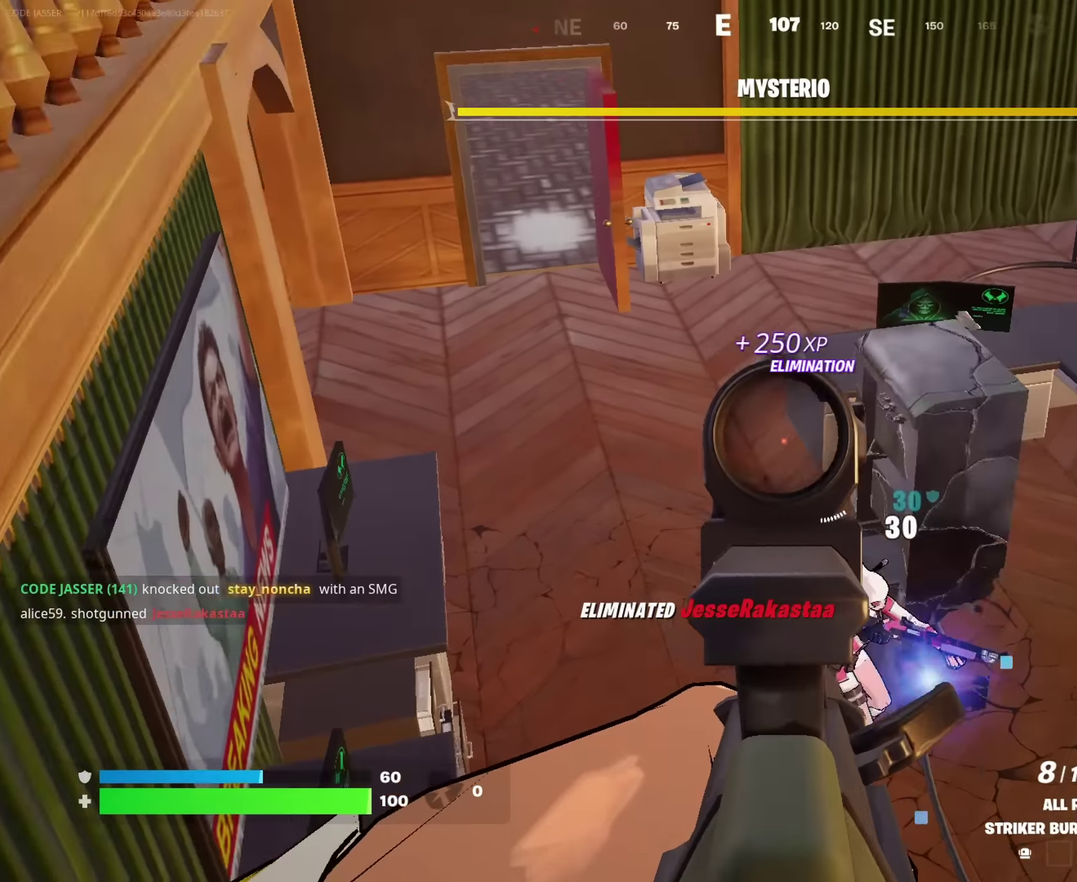
{"dt_ms": 300, "buttons": ["R2"], "left_stick": "right", "right_stick": "center", "events": [[67, "right_stick", "down-right"], [100, "R2", "up"], [100, "left_stick", "center"], [117, "L2", "up"], [200, "left_stick", "right"], [267, "R2", "down"], [267, "right_stick", "center"]]}
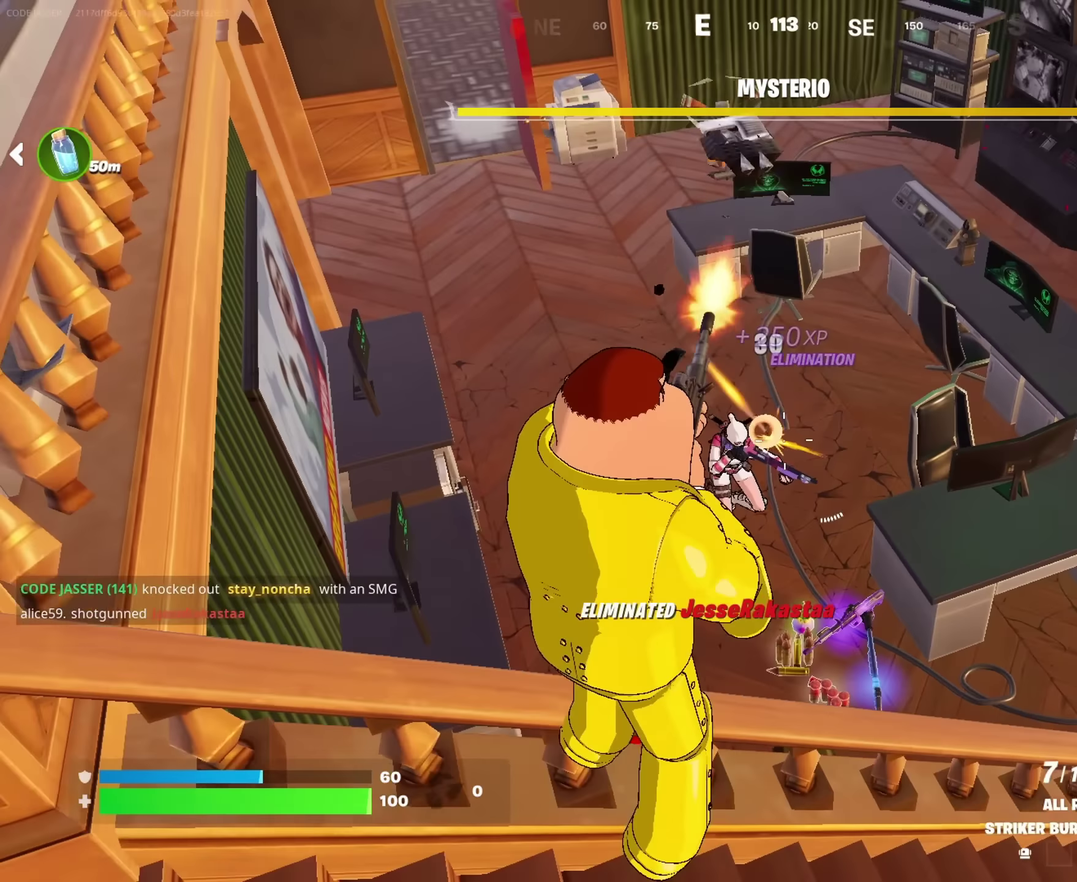
{"dt_ms": 700, "buttons": [], "left_stick": "up-right", "right_stick": "up-right", "events": [[83, "left_stick", "up-left"], [200, "R2", "up"], [217, "left_stick", "right"], [300, "right_stick", "down"], [367, "R2", "down"], [383, "right_stick", "center"], [433, "left_stick", "left"], [517, "left_stick", "right"], [567, "R2", "up"], [633, "left_stick", "up-right"], [633, "right_stick", "right"], [700, "right_stick", "up-right"]]}
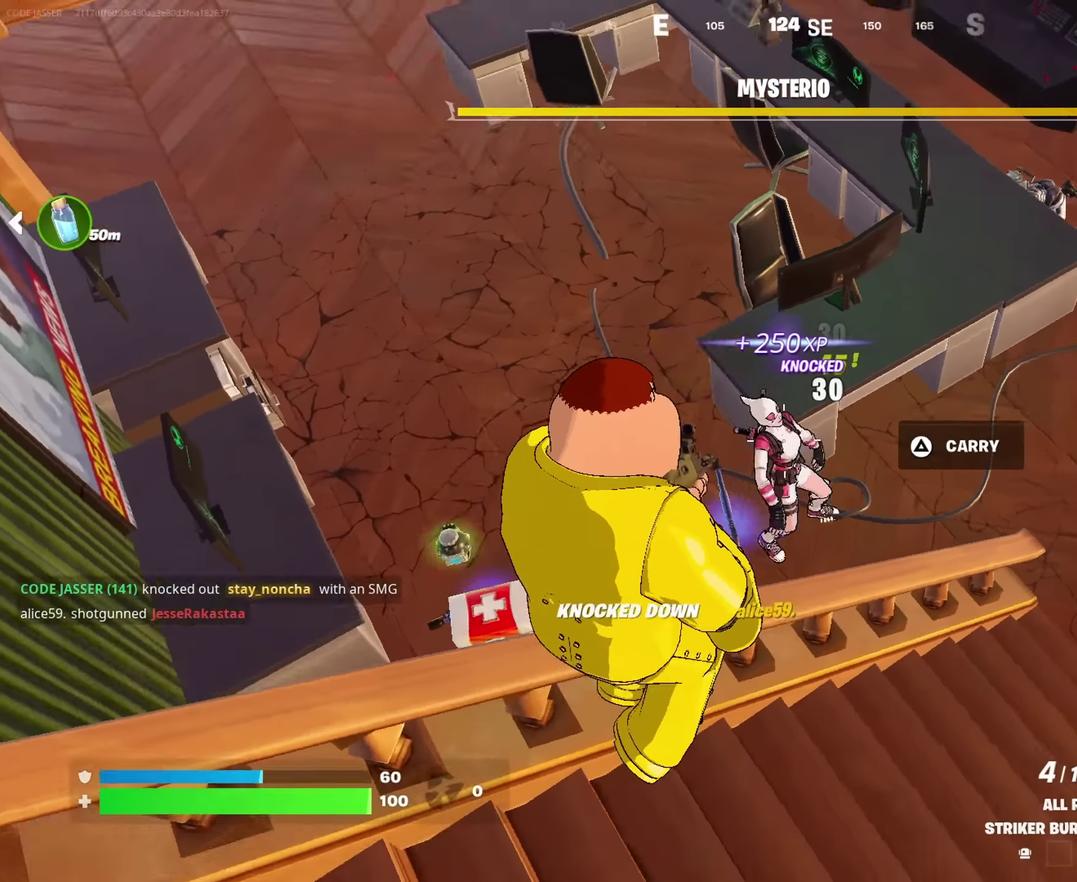
{"dt_ms": 300, "buttons": [], "left_stick": "up-right", "right_stick": "up", "events": [[17, "left_stick", "right"], [67, "left_stick", "up-right"], [200, "right_stick", "center"], [300, "right_stick", "up"]]}
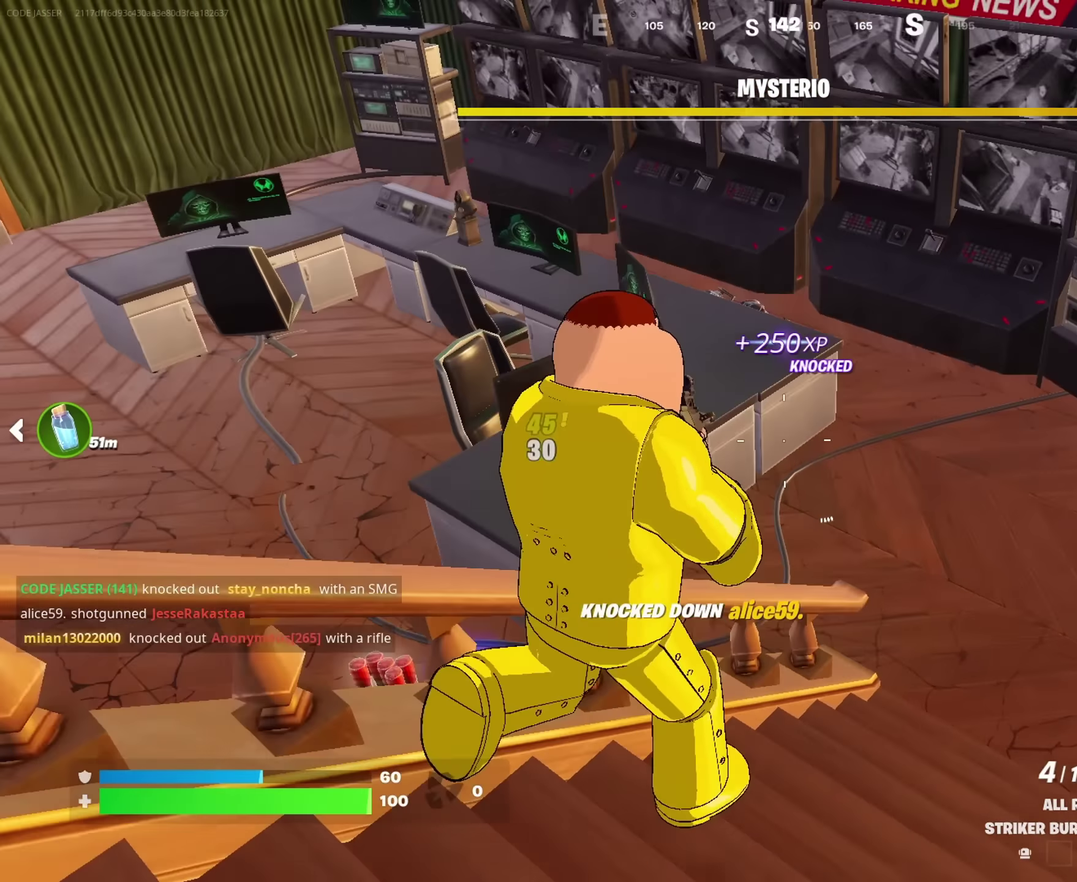
{"dt_ms": 700, "buttons": [], "left_stick": "up-right", "right_stick": "center", "events": [[67, "right_stick", "center"], [383, "right_stick", "left"], [667, "right_stick", "center"]]}
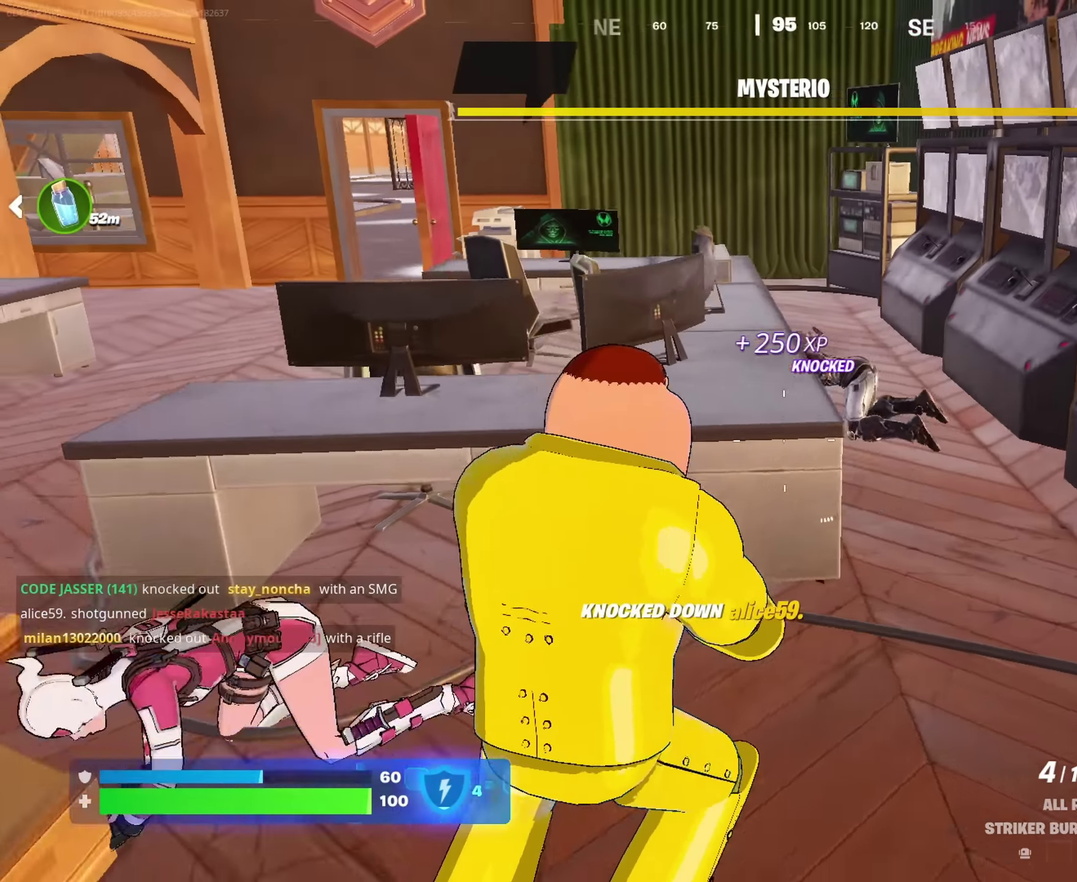
{"dt_ms": 300, "buttons": ["L2"], "left_stick": "right", "right_stick": "center", "events": [[150, "left_stick", "right"], [200, "right_stick", "left"], [233, "L2", "down"], [267, "right_stick", "center"]]}
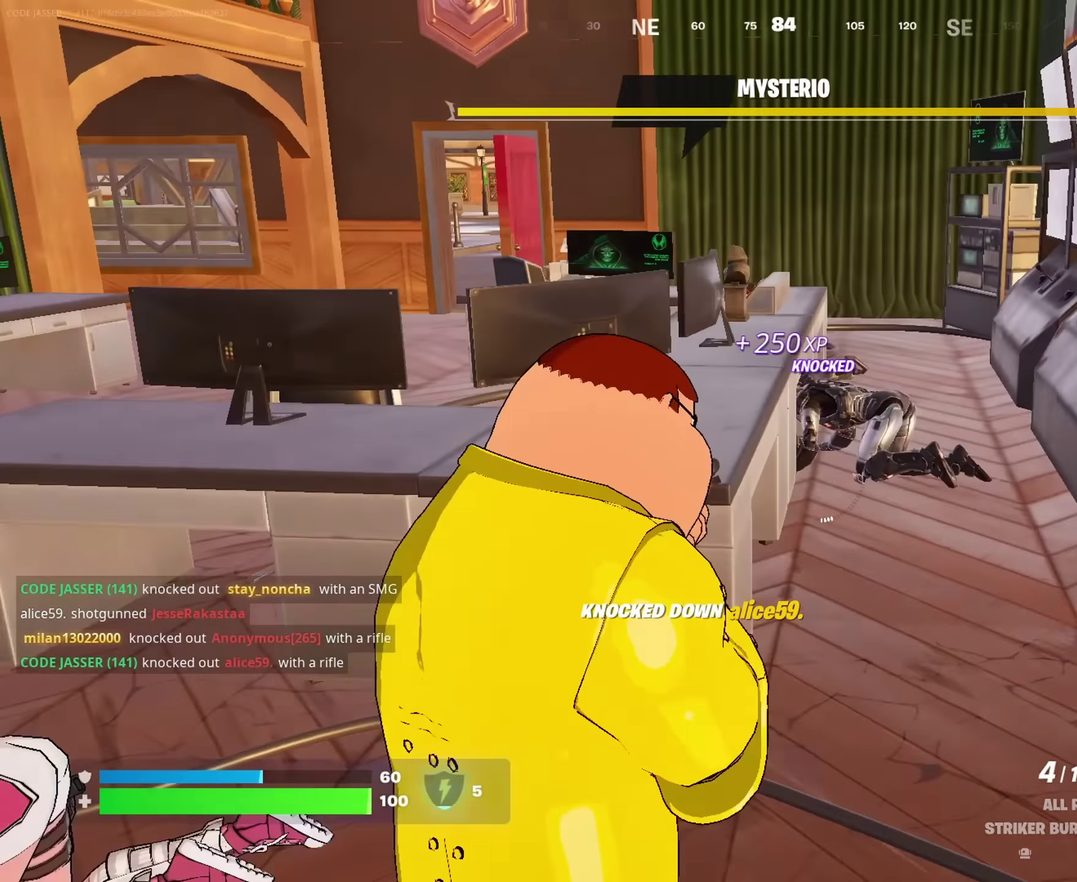
{"dt_ms": 700, "buttons": ["L2"], "left_stick": "up", "right_stick": "center", "events": [[100, "left_stick", "up"], [183, "right_stick", "up-right"], [283, "right_stick", "center"], [367, "right_stick", "left"], [417, "R2", "down"], [417, "right_stick", "center"], [567, "R2", "up"]]}
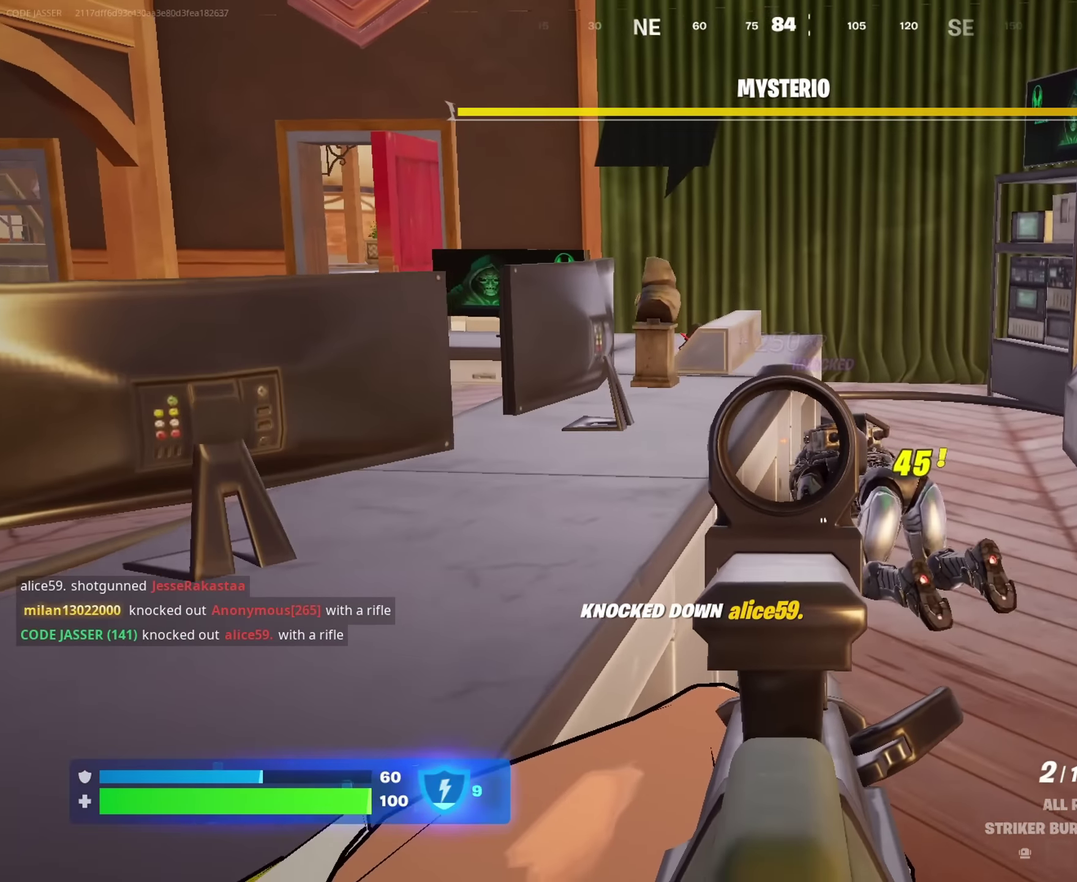
{"dt_ms": 300, "buttons": [], "left_stick": "up", "right_stick": "center", "events": [[50, "left_stick", "up-right"], [150, "R2", "down"], [200, "left_stick", "up"], [217, "L2", "up"], [250, "R2", "up"]]}
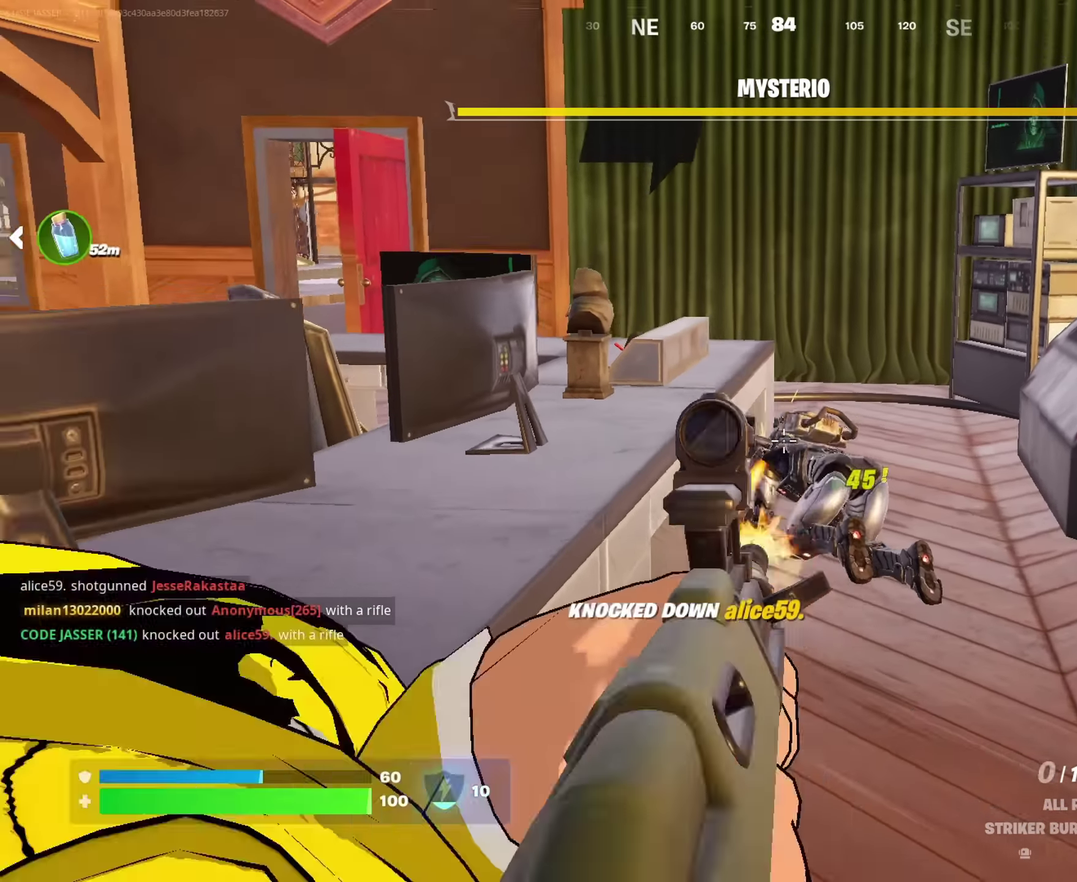
{"dt_ms": 900, "buttons": [], "left_stick": "center", "right_stick": "left", "events": [[350, "R2", "down"], [467, "R2", "up"], [633, "right_stick", "left"], [650, "left_stick", "up-right"], [750, "left_stick", "right"], [883, "left_stick", "center"]]}
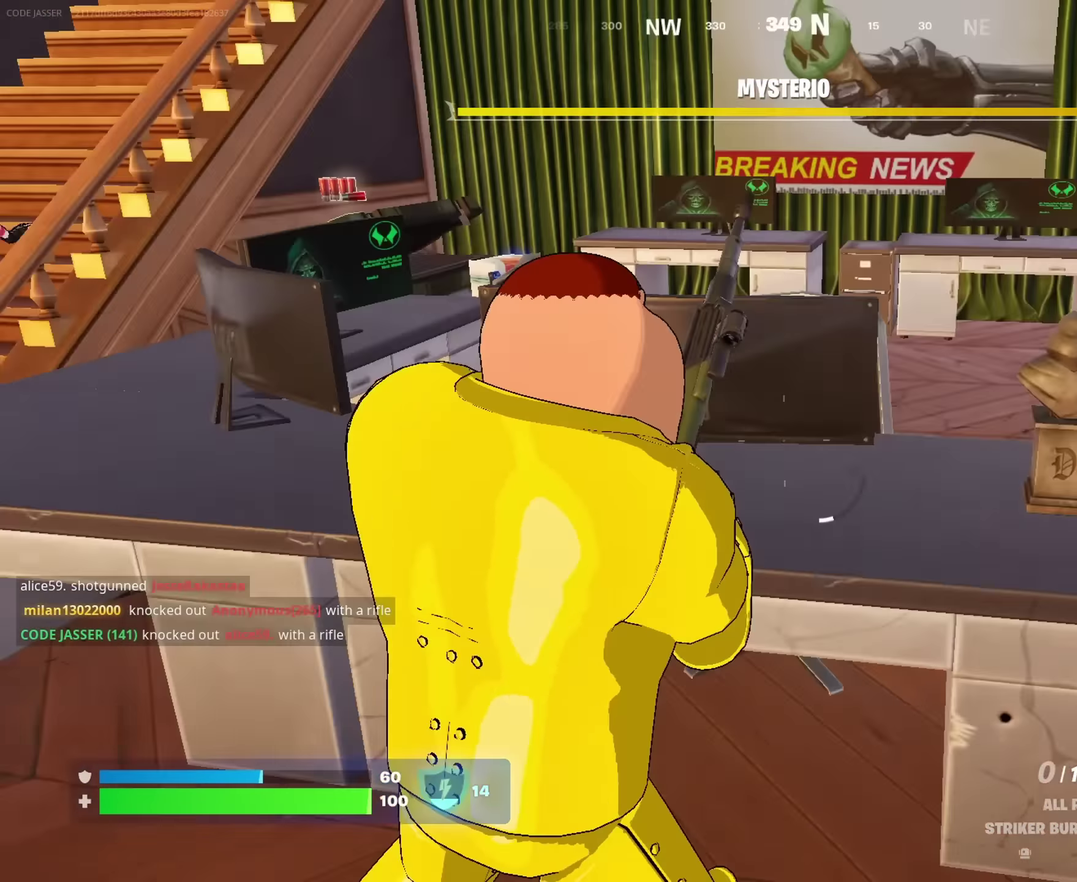
{"dt_ms": 300, "buttons": [], "left_stick": "center", "right_stick": "center"}
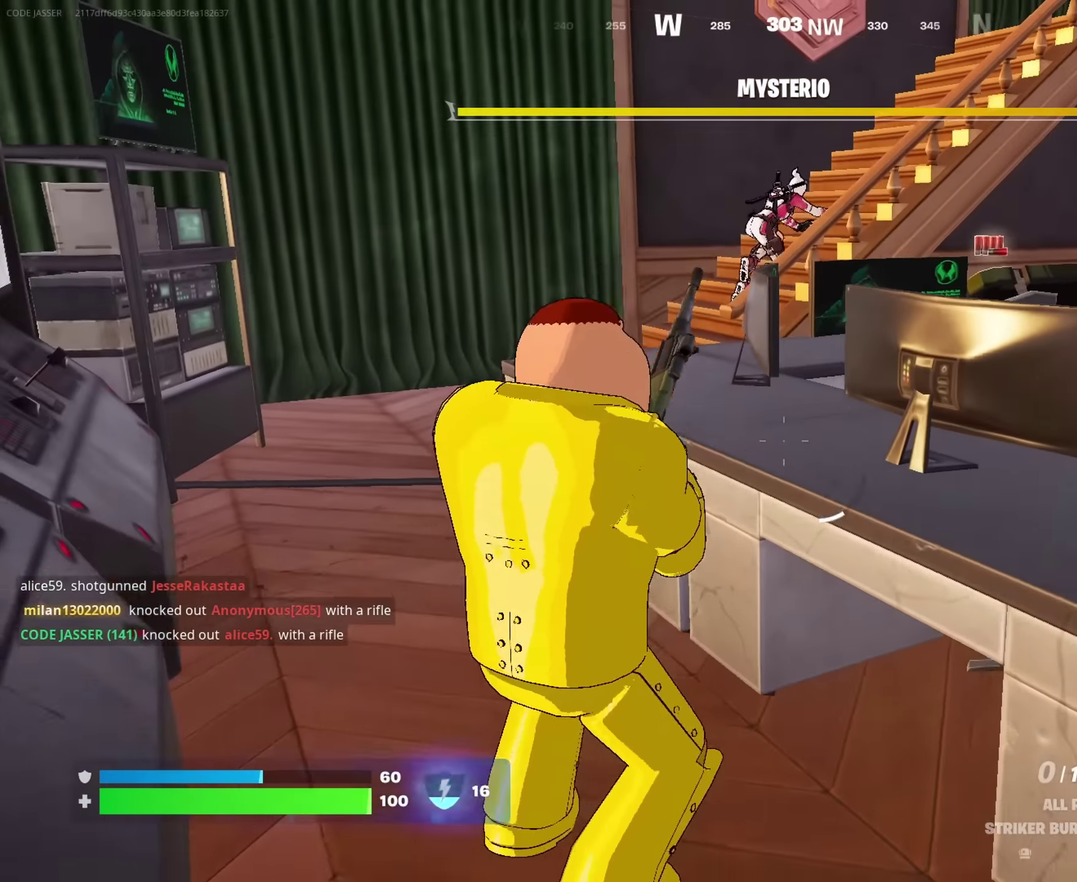
{"dt_ms": 700, "buttons": [], "left_stick": "center", "right_stick": "center", "events": [[250, "right_stick", "right"], [566, "right_stick", "center"]]}
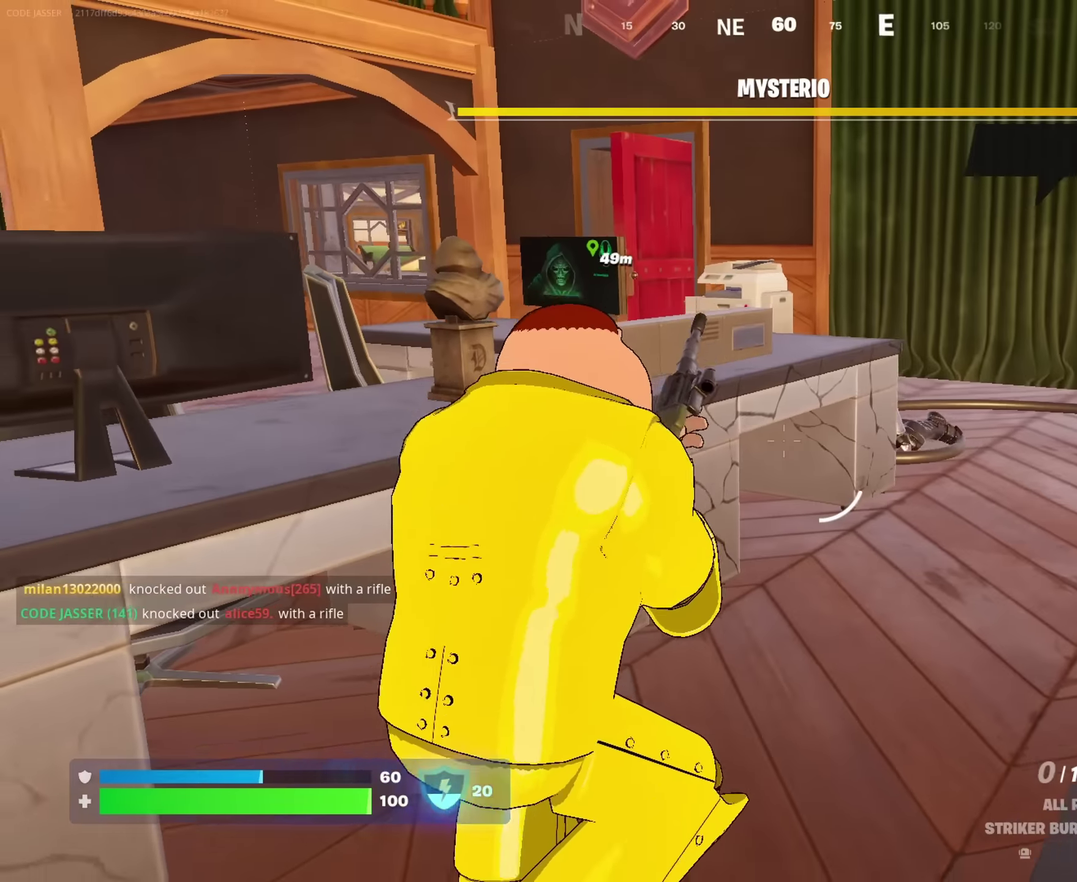
{"dt_ms": 300, "buttons": [], "left_stick": "up", "right_stick": "center"}
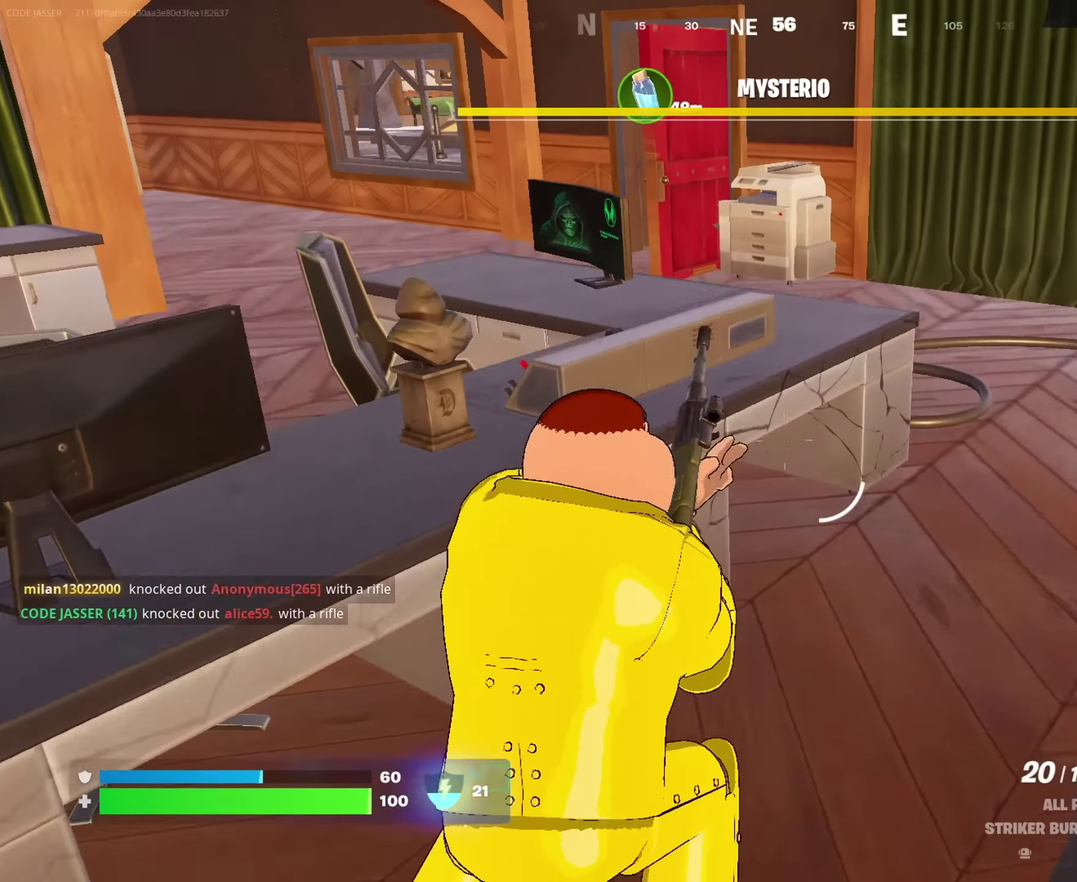
{"dt_ms": 700, "buttons": ["R2"], "left_stick": "up-right", "right_stick": "center", "events": [[33, "CROSS", "down"], [100, "CROSS", "up"], [100, "right_stick", "down-left"], [216, "right_stick", "center"], [633, "R2", "down"], [650, "left_stick", "up-right"]]}
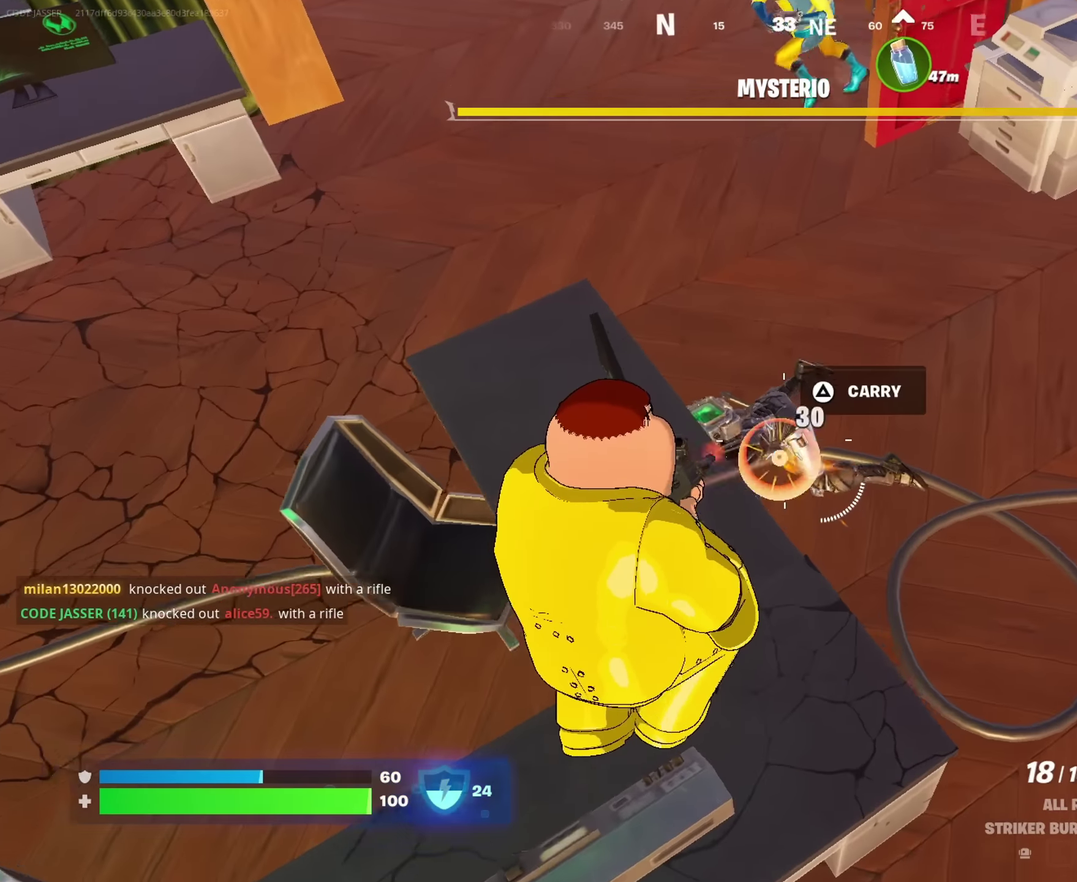
{"dt_ms": 300, "buttons": [], "left_stick": "down-left", "right_stick": "up", "events": [[50, "R2", "up"], [166, "left_stick", "left"], [166, "right_stick", "up-left"], [266, "left_stick", "down-left"], [283, "right_stick", "up"]]}
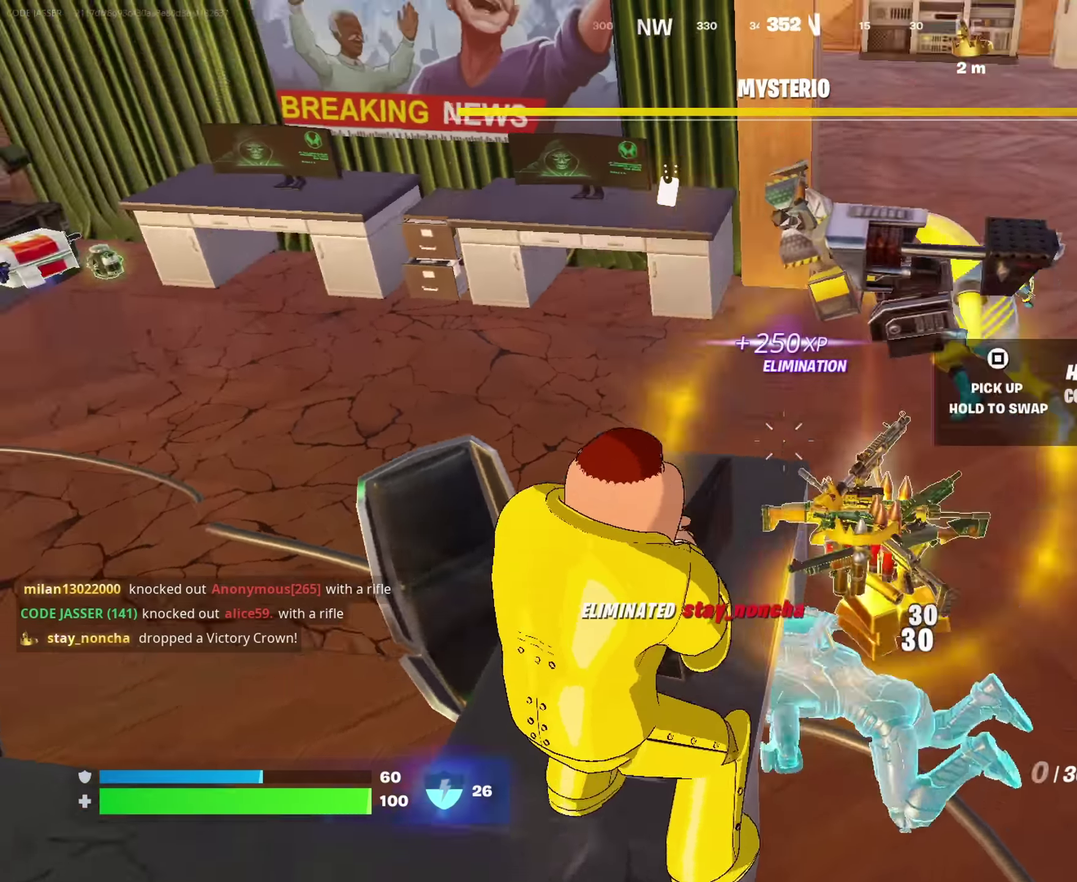
{"dt_ms": 600, "buttons": [], "left_stick": "down-left", "right_stick": "left", "events": [[100, "right_stick", "center"], [200, "left_stick", "down"], [316, "left_stick", "down-left"], [583, "right_stick", "left"]]}